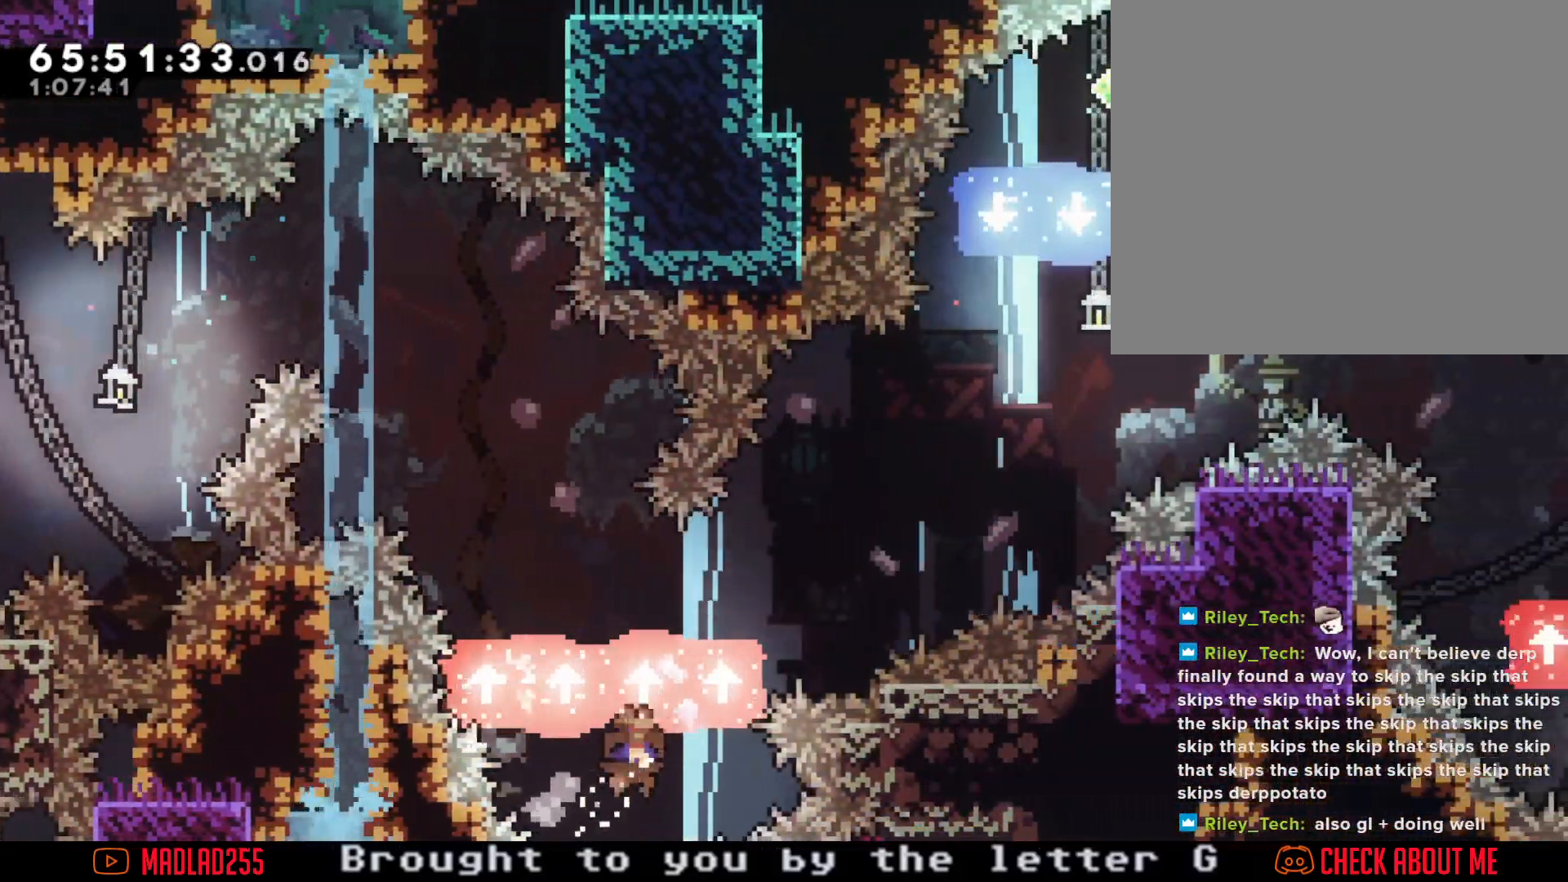
Gameplay with a controller (Nintendo layout); each line is a JSON object with the inputs held at the frame after it. "events" lists button and stick changes between this image and that frame as [ms after this image, input, new state], when the widget could be followed in between. Not read: DPAD_DOWN DPAD_RIGHT HOME L1 L3 R1 R3.
{"buttons": [], "left_stick": "center", "right_stick": "center", "events": [[233, "X", "down"], [383, "X", "up"]]}
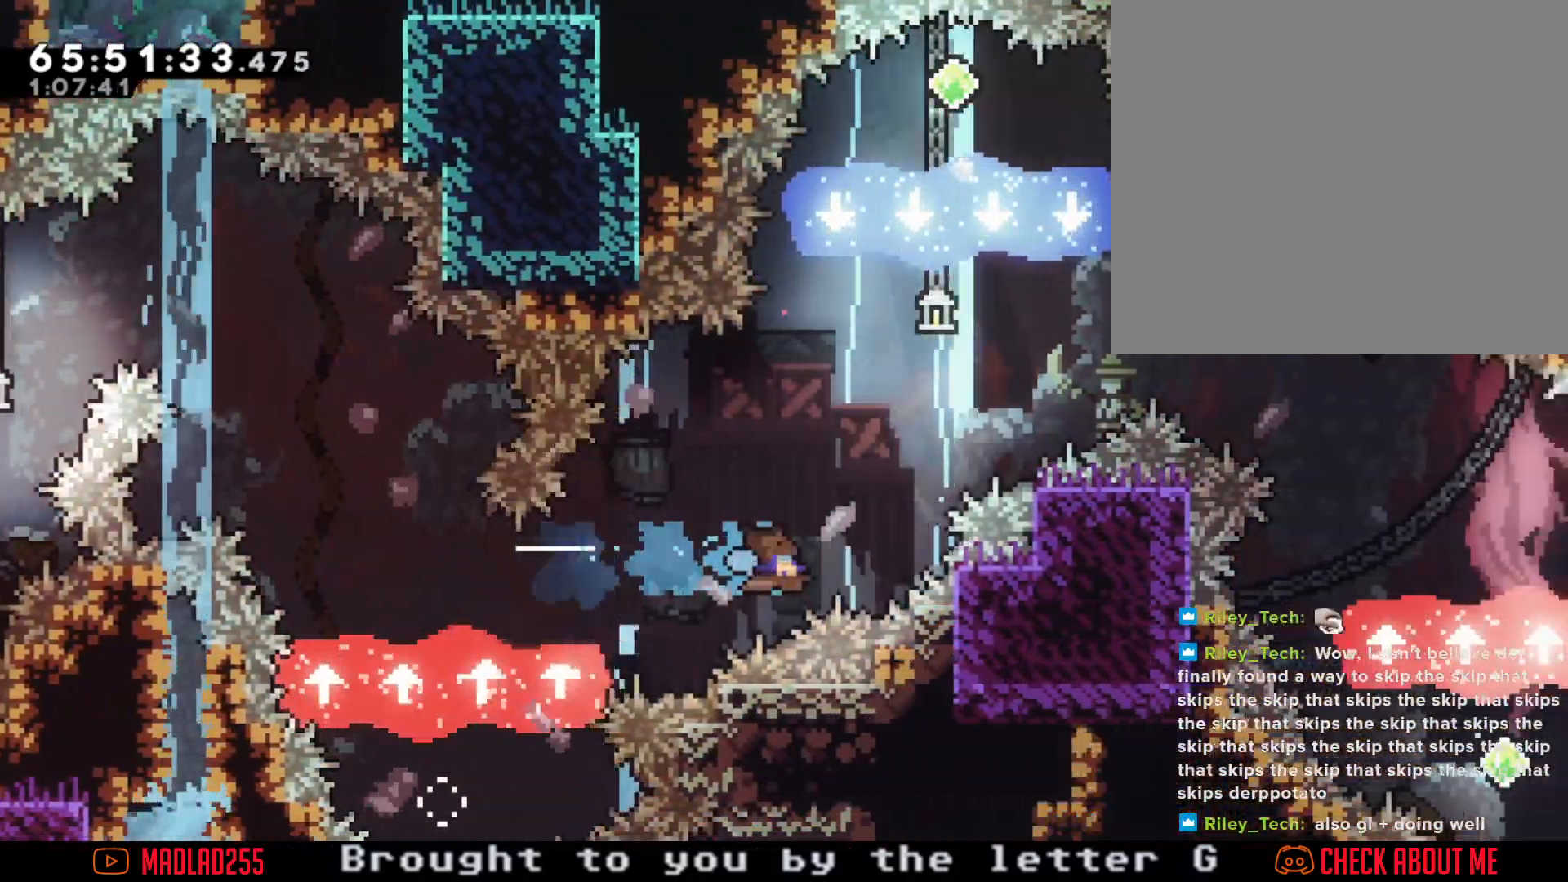
{"buttons": [], "left_stick": "center", "right_stick": "center", "events": []}
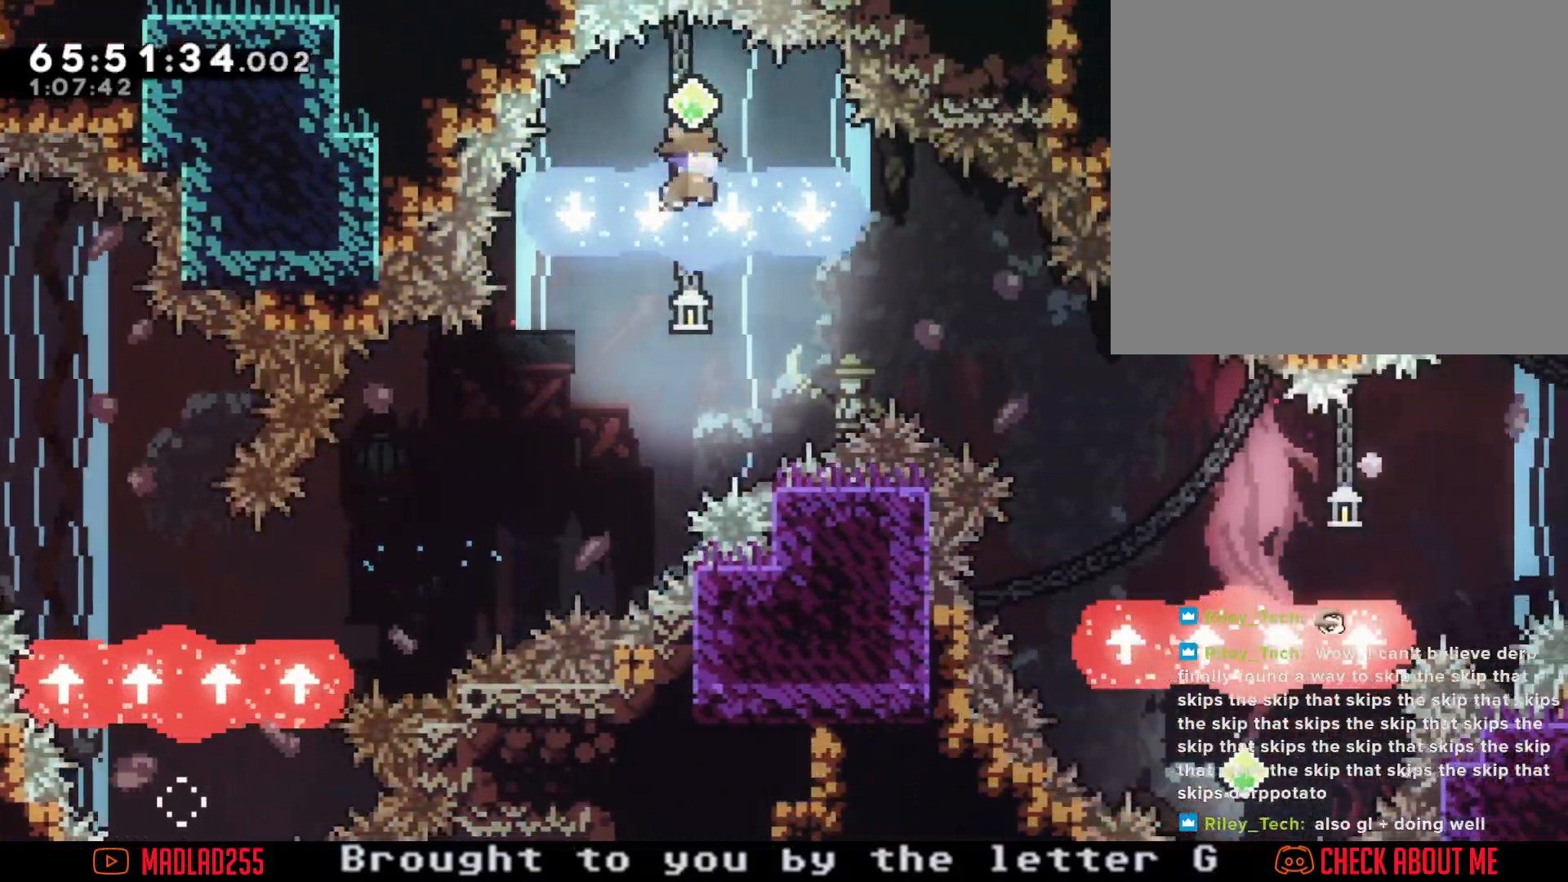
{"buttons": [], "left_stick": "center", "right_stick": "center", "events": []}
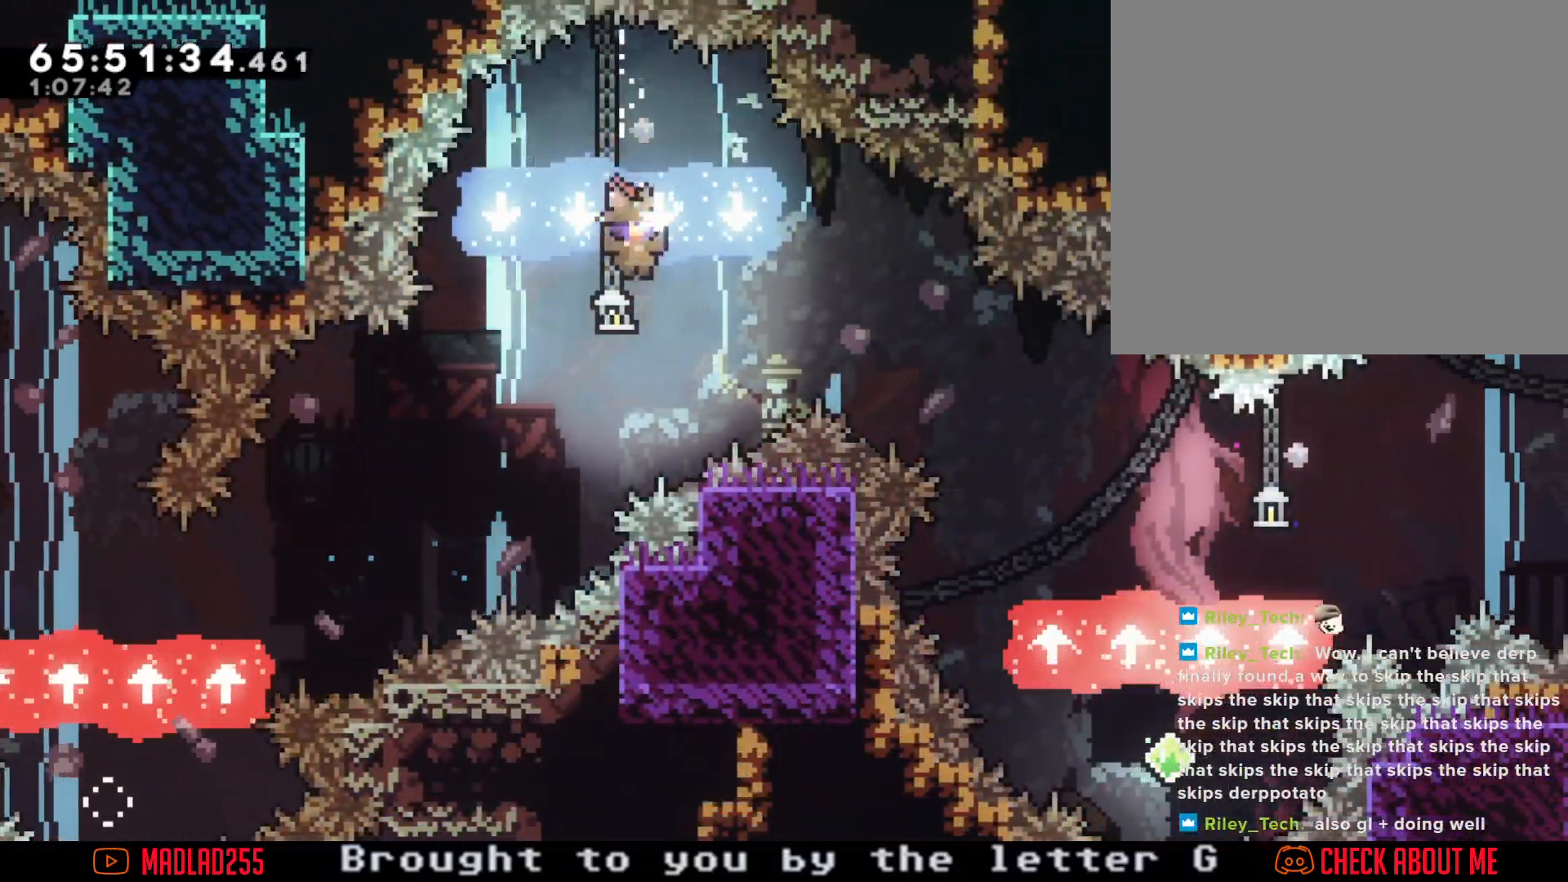
{"buttons": [], "left_stick": "center", "right_stick": "center", "events": [[117, "X", "down"], [367, "X", "up"]]}
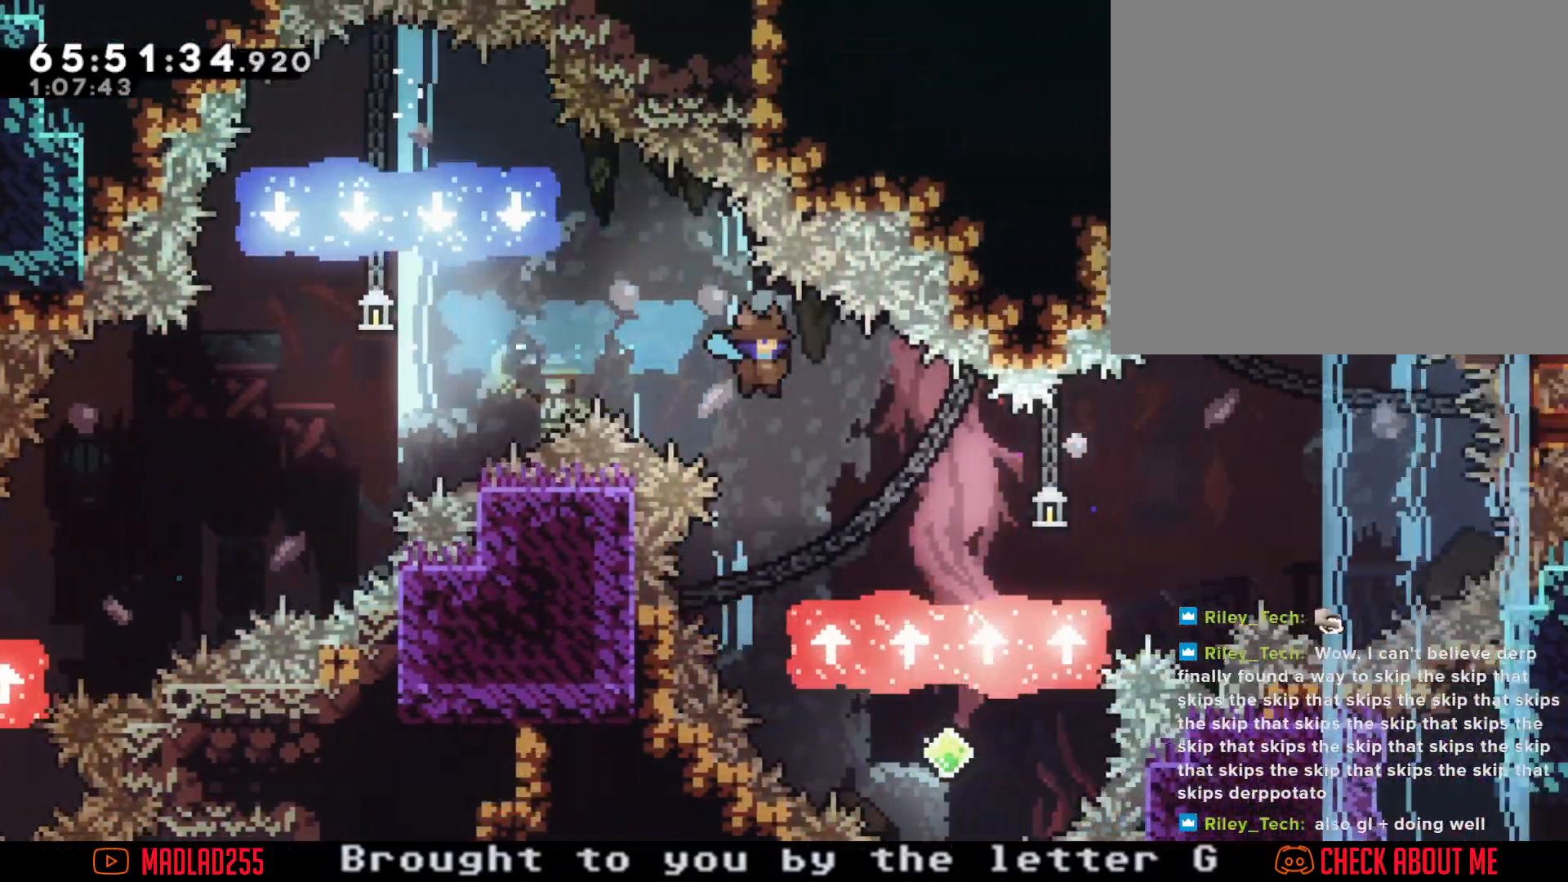
{"buttons": [], "left_stick": "center", "right_stick": "center", "events": []}
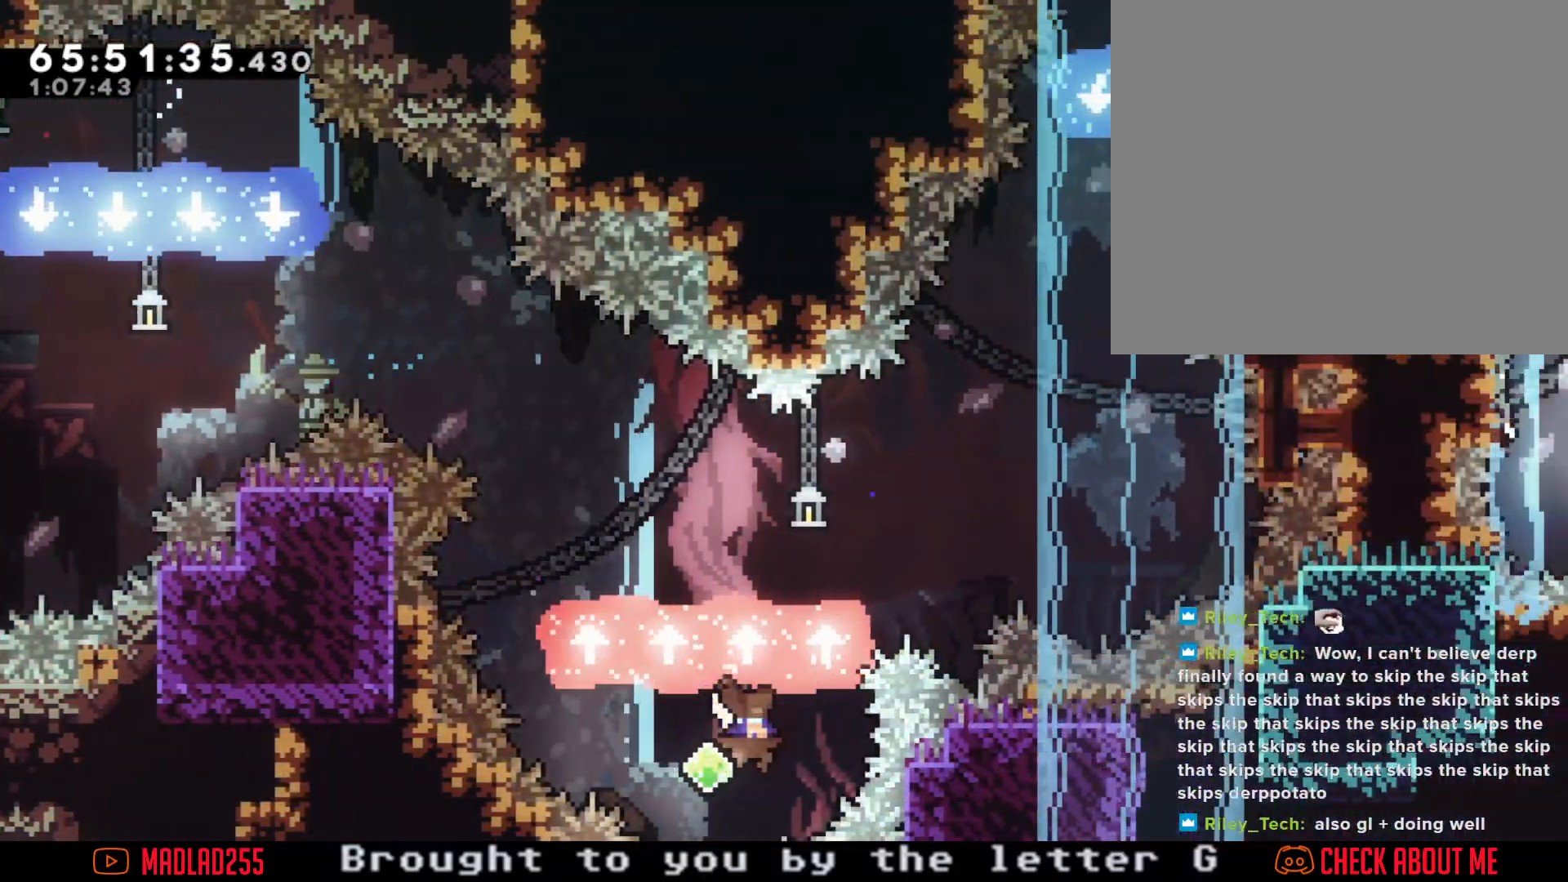
{"buttons": ["X"], "left_stick": "center", "right_stick": "center", "events": [[434, "X", "down"]]}
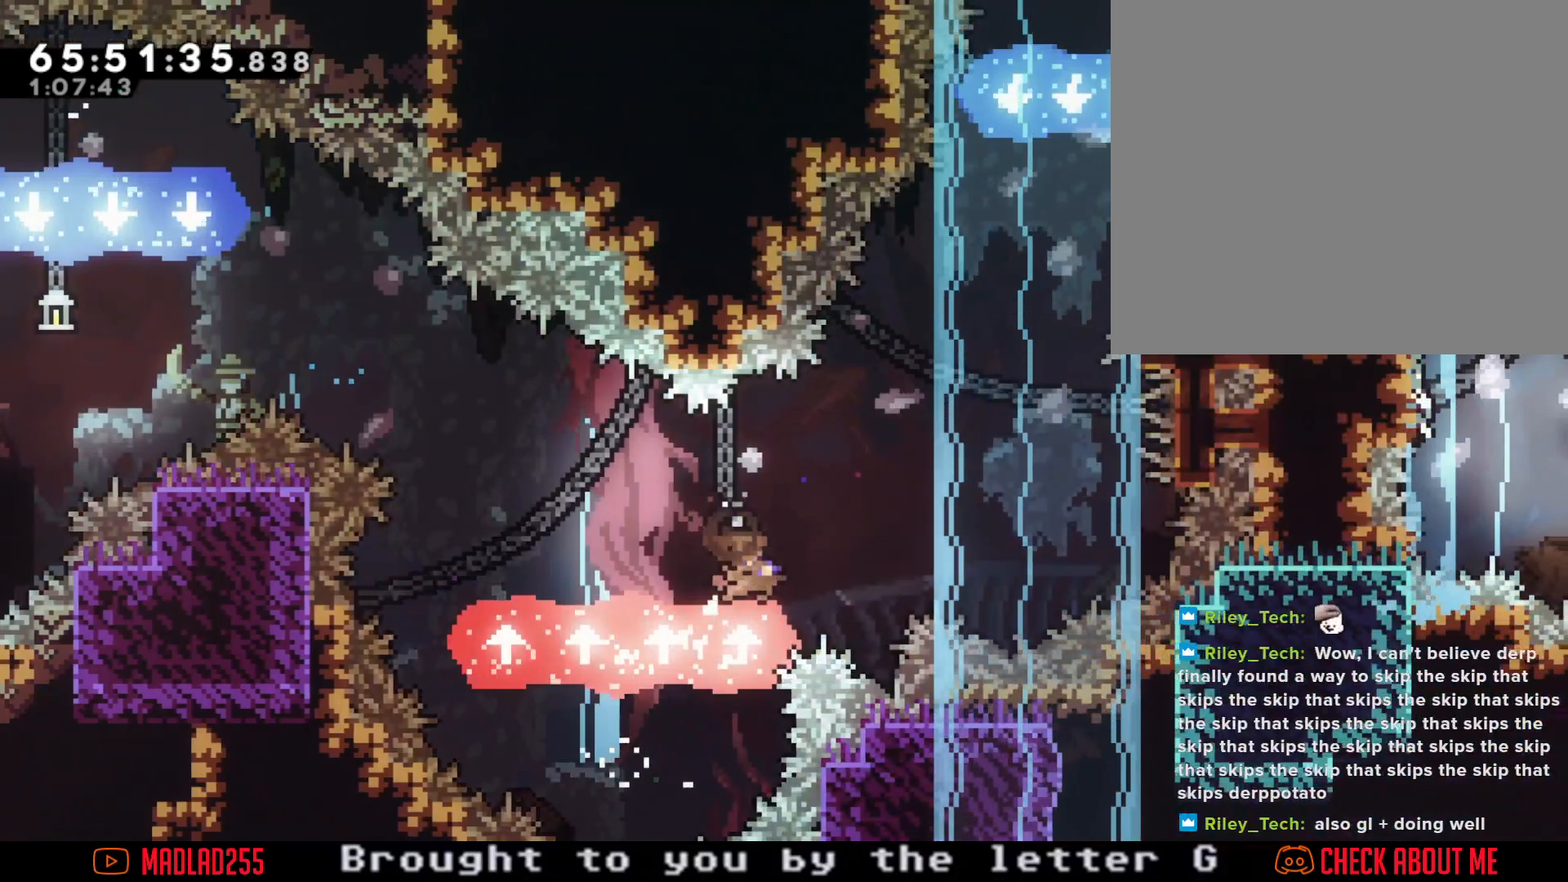
{"buttons": [], "left_stick": "center", "right_stick": "center", "events": [[100, "X", "up"]]}
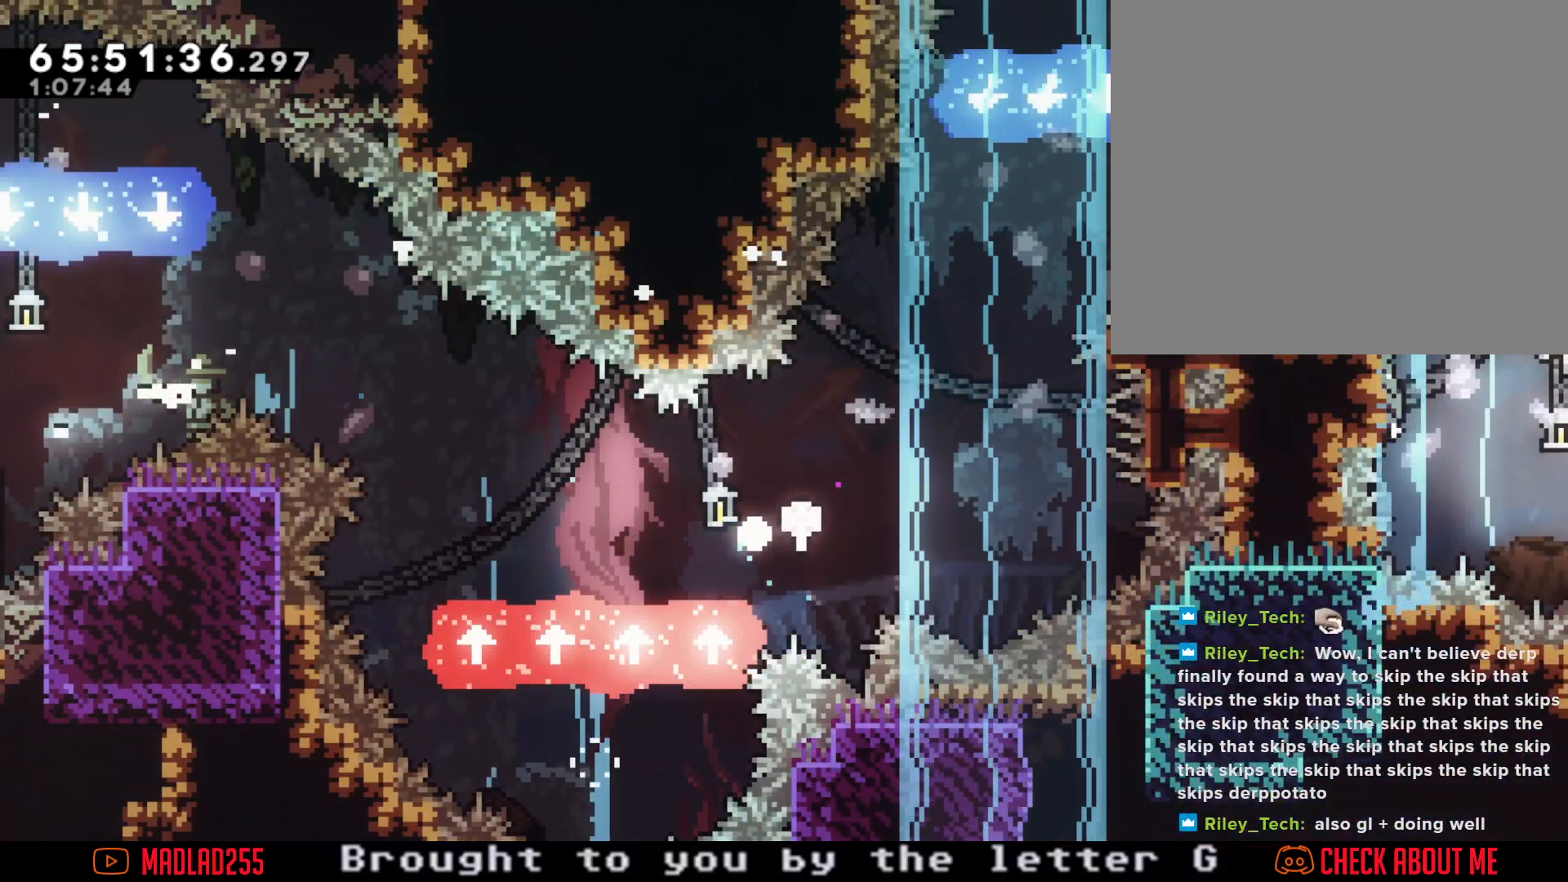
{"buttons": [], "left_stick": "center", "right_stick": "center", "events": [[34, "A", "down"], [184, "A", "up"]]}
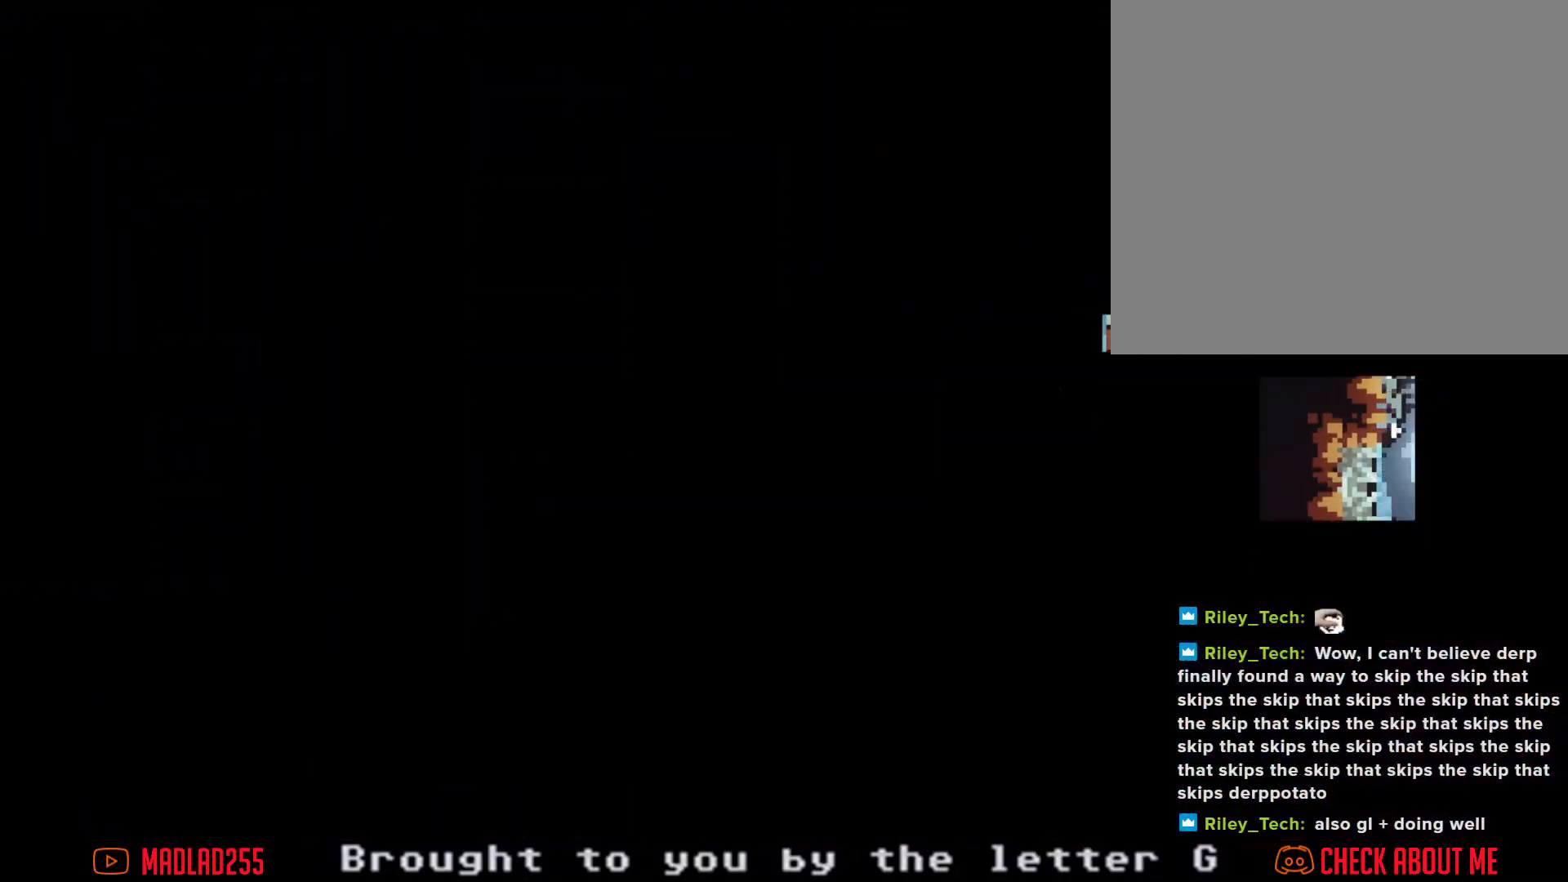
{"buttons": [], "left_stick": "center", "right_stick": "center", "events": []}
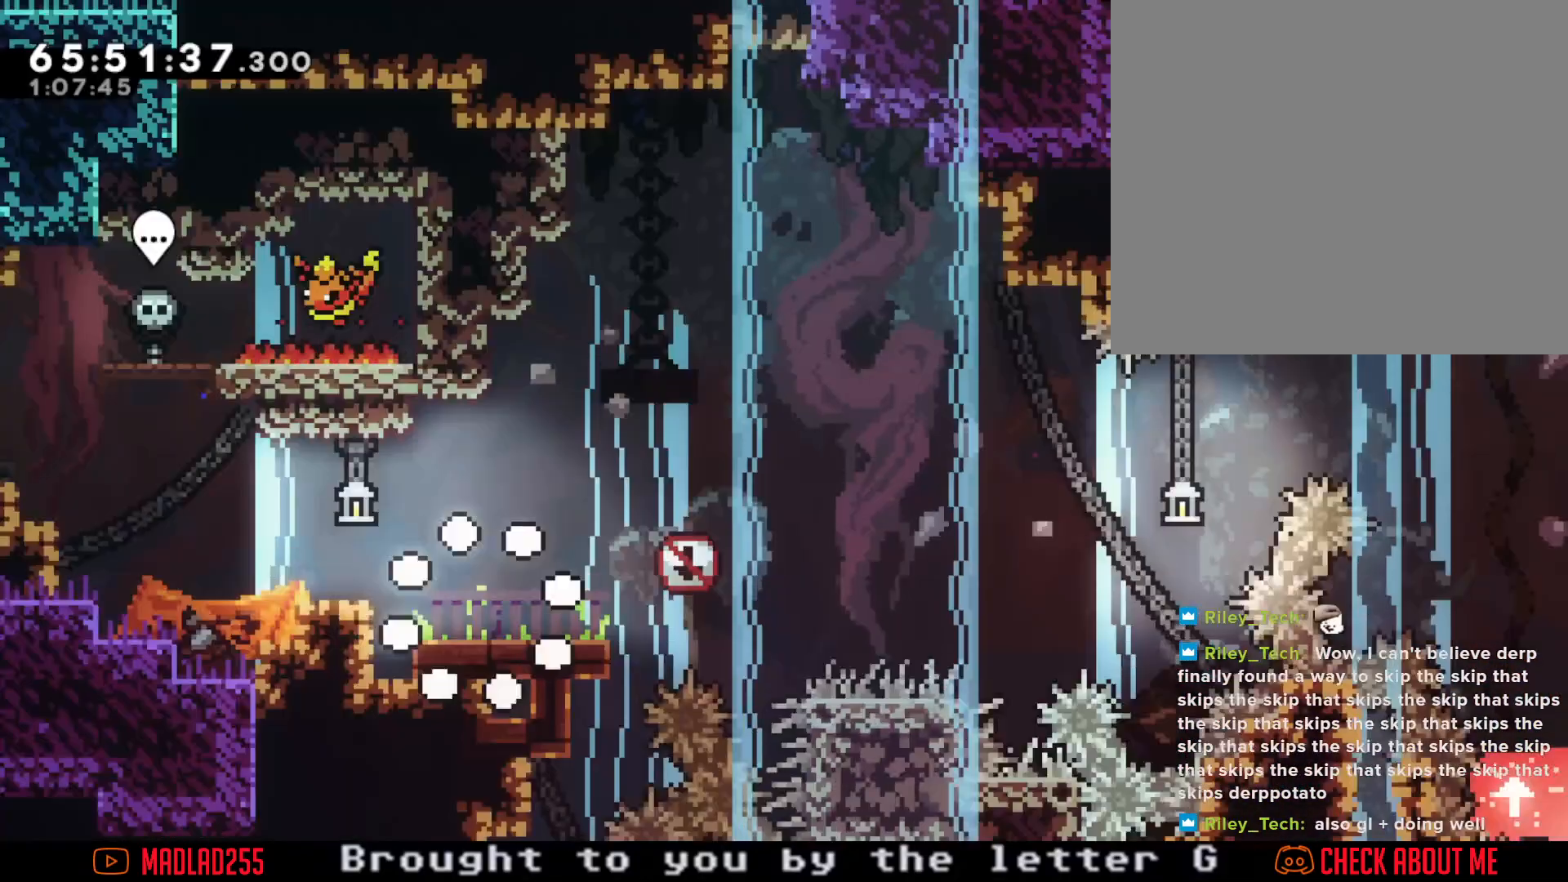
{"buttons": [], "left_stick": "center", "right_stick": "center", "events": [[317, "X", "down"], [434, "X", "up"]]}
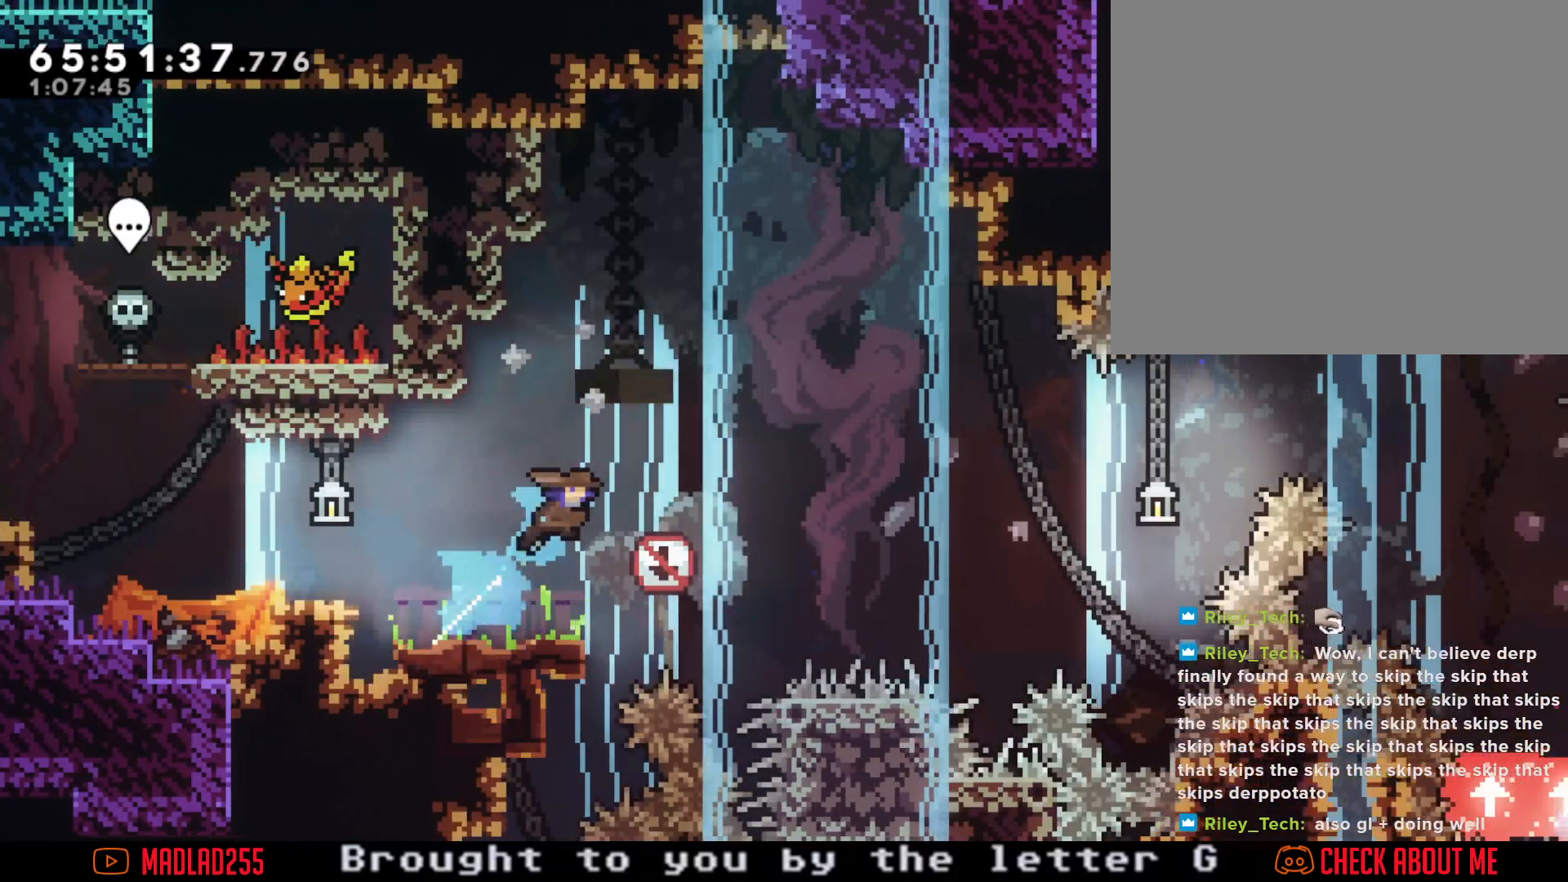
{"buttons": [], "left_stick": "center", "right_stick": "center", "events": [[16, "A", "down"], [350, "A", "up"]]}
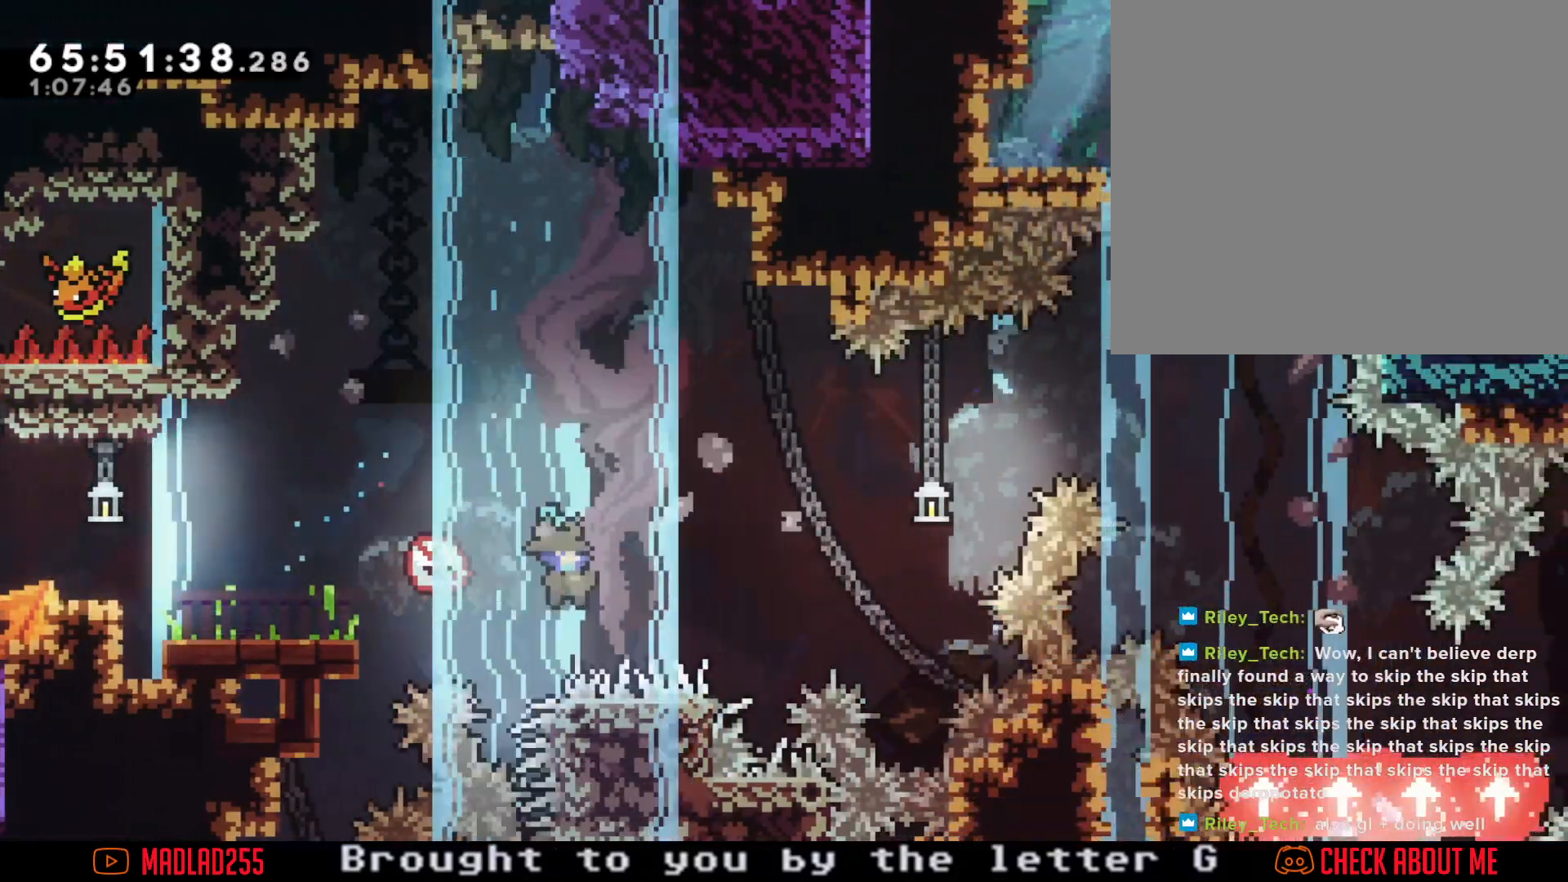
{"buttons": [], "left_stick": "center", "right_stick": "center", "events": [[17, "DPAD_LEFT", "down"], [67, "A", "down"], [167, "DPAD_LEFT", "up"], [234, "A", "up"], [317, "A", "down"], [484, "A", "up"]]}
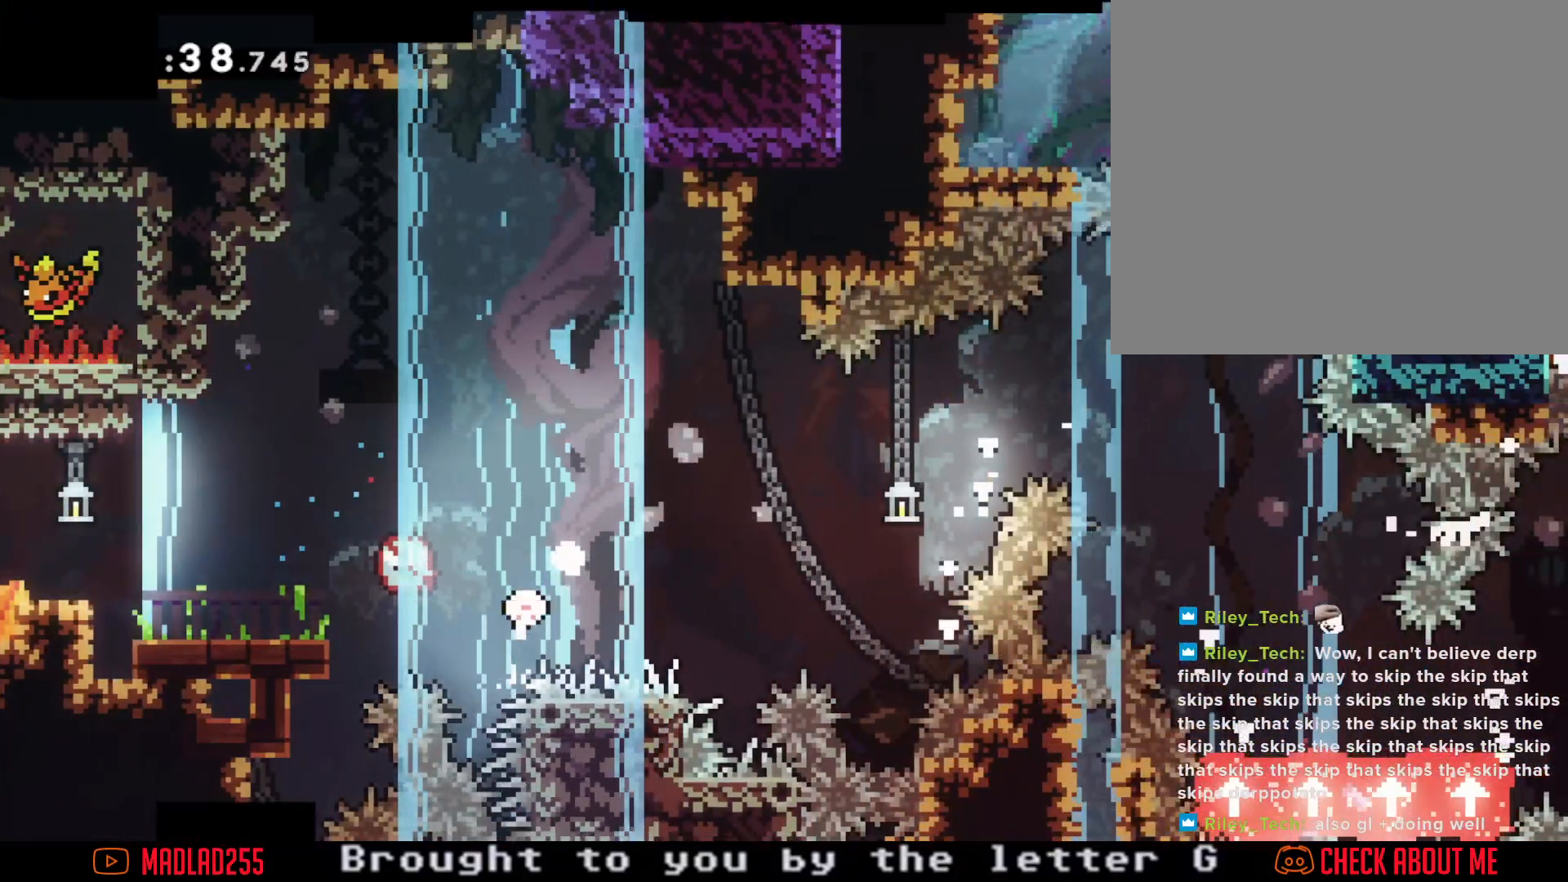
{"buttons": [], "left_stick": "center", "right_stick": "center", "events": []}
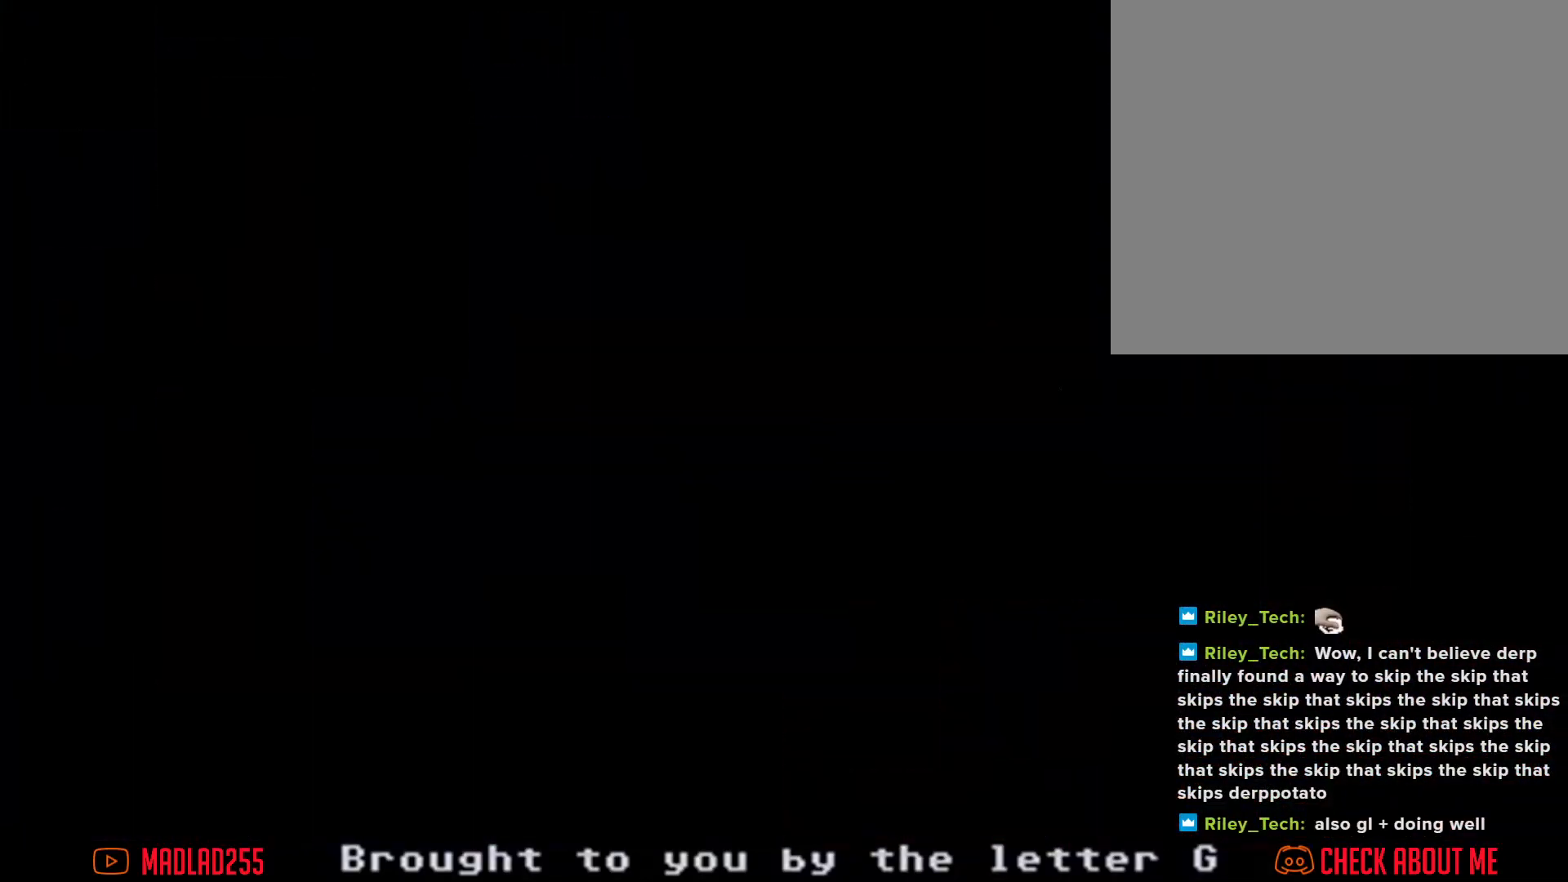
{"buttons": [], "left_stick": "center", "right_stick": "center", "events": []}